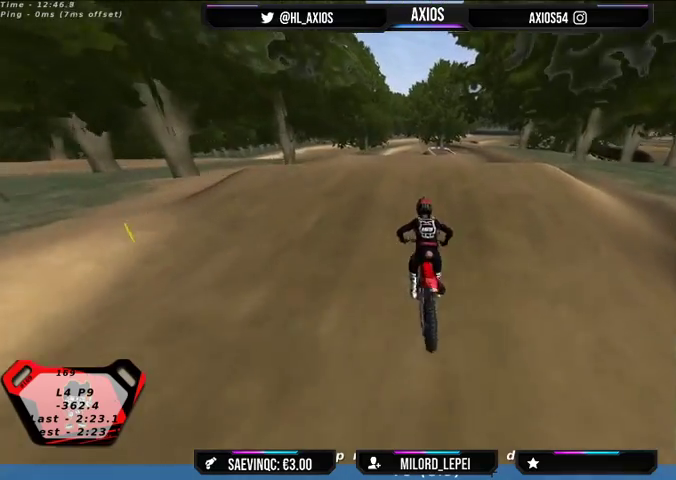
Gameplay with a controller (Xbox layout); each line is a JSON object with the inputs held at the frame after it. "events" lists button and stick changes between this image and that frame as [ms after this image, input, new state], when the widget could be followed in between.
{"buttons": ["R2"], "left_stick": "center", "right_stick": "center", "events": [[100, "left_stick", "center"]]}
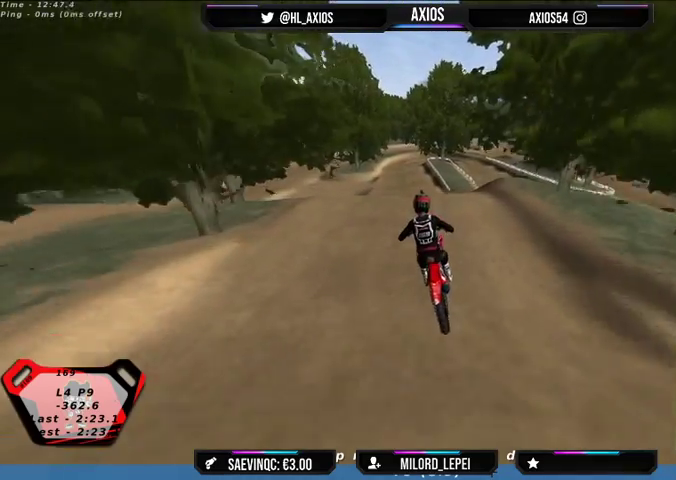
{"buttons": ["R2"], "left_stick": "center", "right_stick": "center", "events": [[133, "R2", "up"], [333, "left_stick", "right"], [400, "R2", "down"], [467, "left_stick", "center"]]}
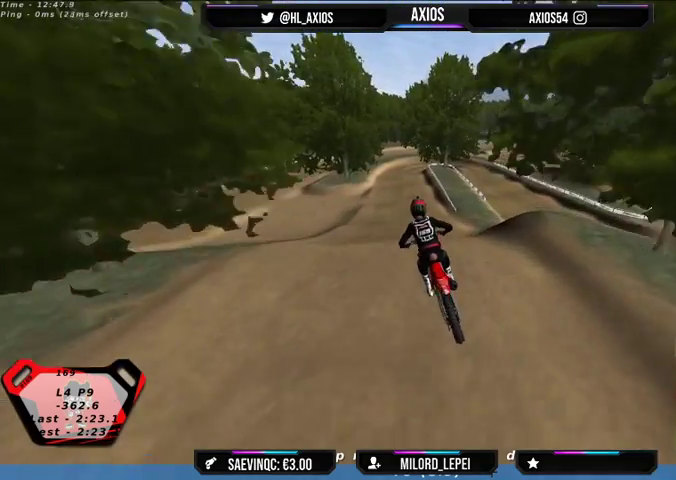
{"buttons": [], "left_stick": "left", "right_stick": "center", "events": [[100, "R2", "up"], [133, "left_stick", "left"]]}
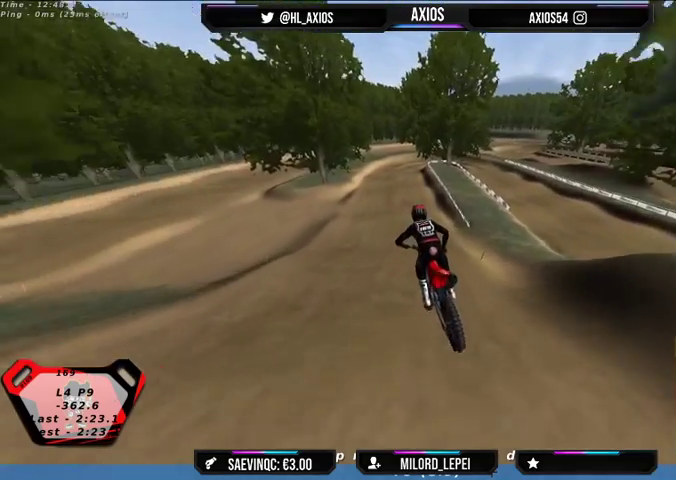
{"buttons": ["R2"], "left_stick": "center", "right_stick": "center", "events": [[33, "left_stick", "center"], [267, "R2", "down"]]}
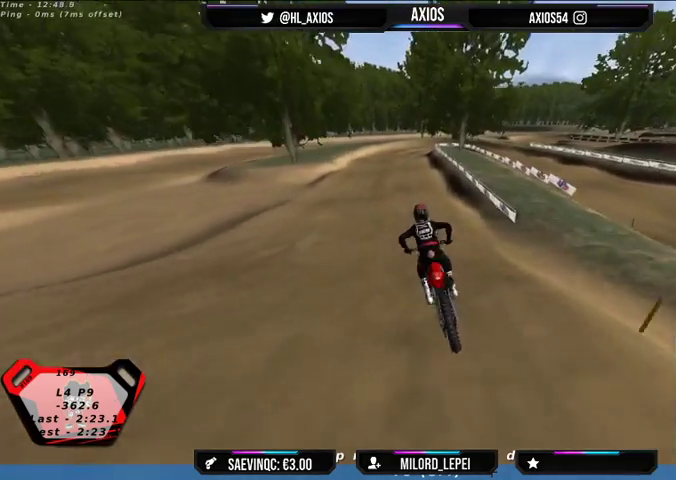
{"buttons": ["R2"], "left_stick": "center", "right_stick": "center", "events": [[200, "R2", "up"], [233, "left_stick", "right"], [400, "left_stick", "center"], [467, "R2", "down"]]}
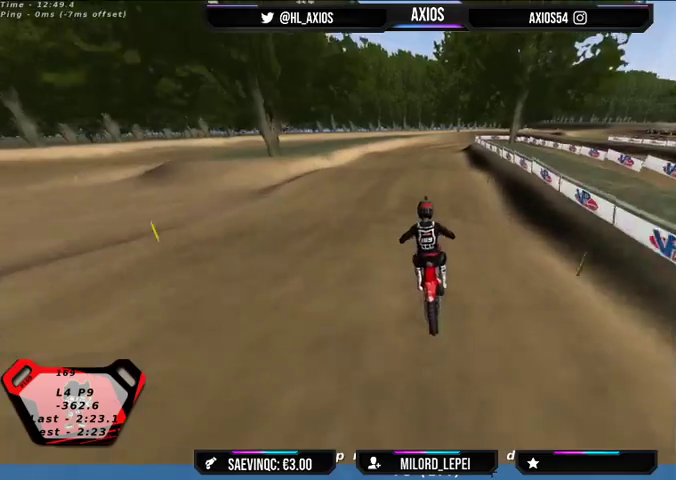
{"buttons": [], "left_stick": "center", "right_stick": "center", "events": [[200, "R2", "up"]]}
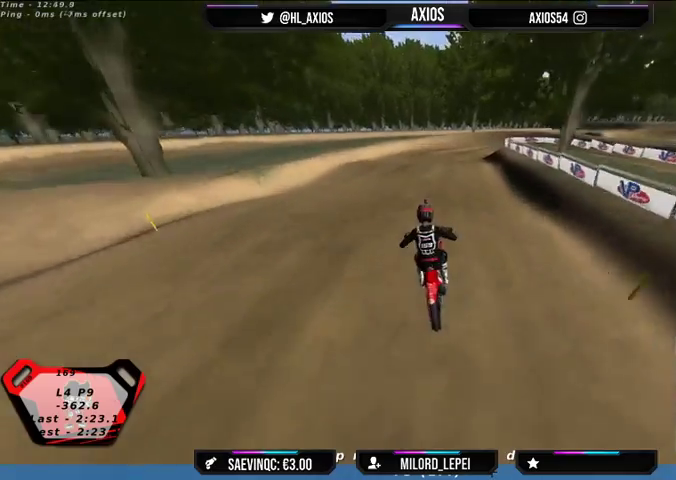
{"buttons": [], "left_stick": "center", "right_stick": "center", "events": [[67, "R2", "down"], [167, "left_stick", "right"], [233, "R2", "up"], [300, "left_stick", "center"]]}
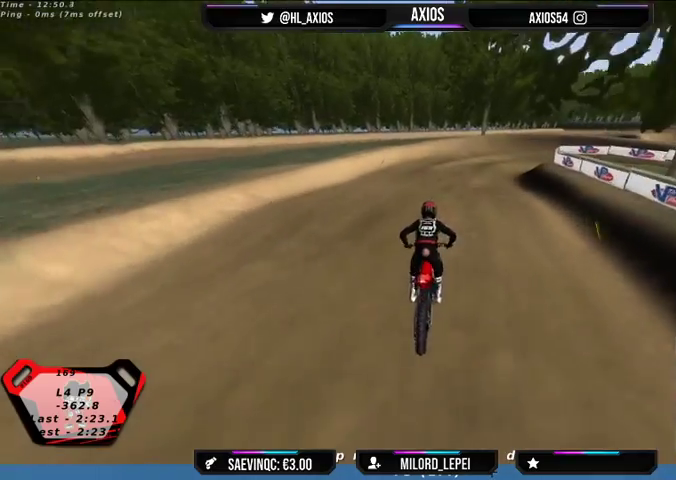
{"buttons": ["R1", "R2"], "left_stick": "center", "right_stick": "center", "events": [[33, "left_stick", "right"], [200, "R1", "down"], [267, "left_stick", "center"], [400, "R2", "down"]]}
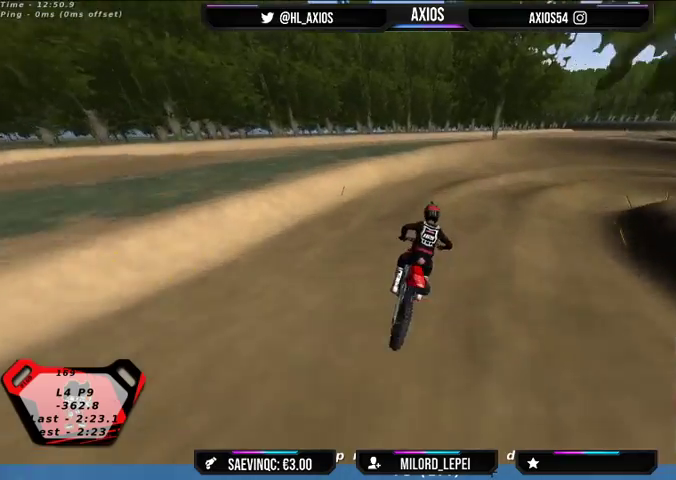
{"buttons": ["R1"], "left_stick": "right", "right_stick": "up", "events": [[67, "R2", "up"], [267, "left_stick", "right"], [400, "right_stick", "up"]]}
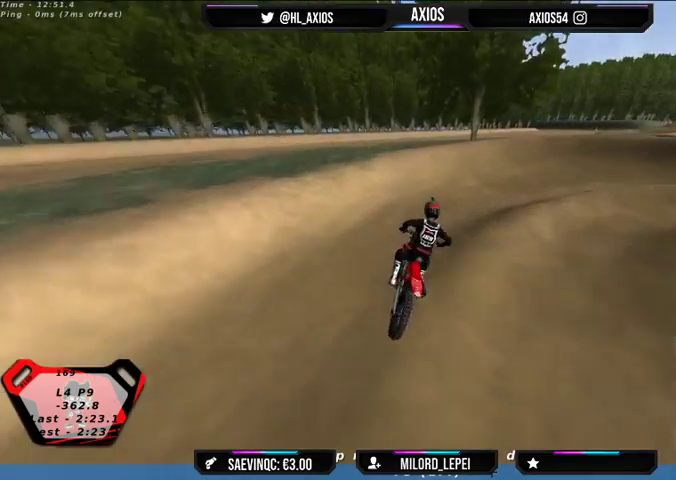
{"buttons": ["R1"], "left_stick": "right", "right_stick": "up", "events": []}
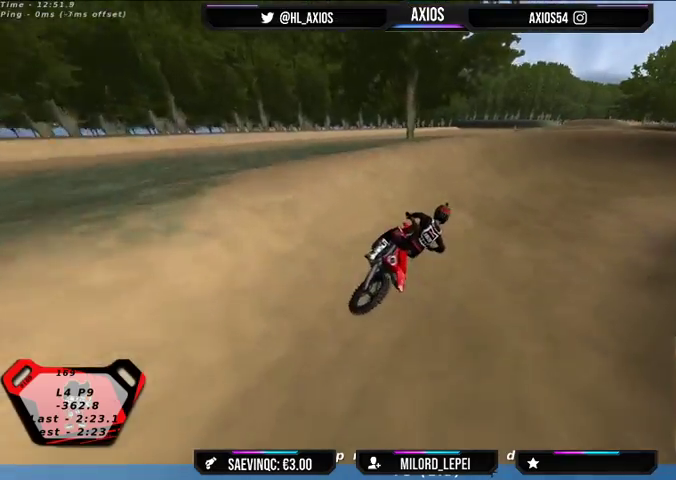
{"buttons": ["R1", "R2"], "left_stick": "right", "right_stick": "up", "events": [[100, "R2", "down"]]}
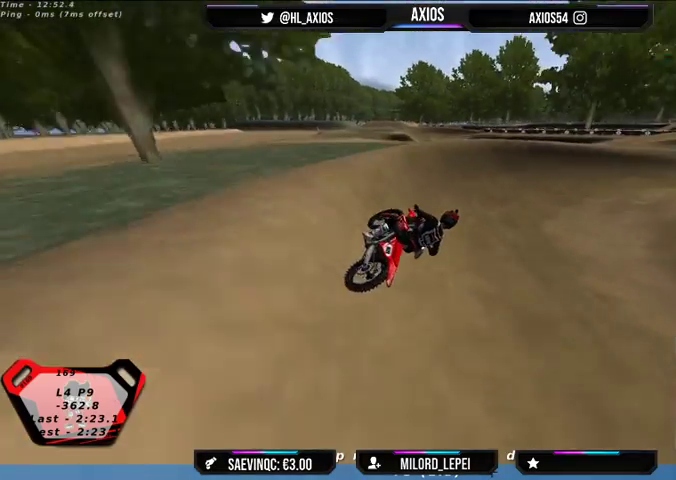
{"buttons": ["R1"], "left_stick": "center", "right_stick": "up", "events": [[367, "R2", "up"], [433, "left_stick", "center"]]}
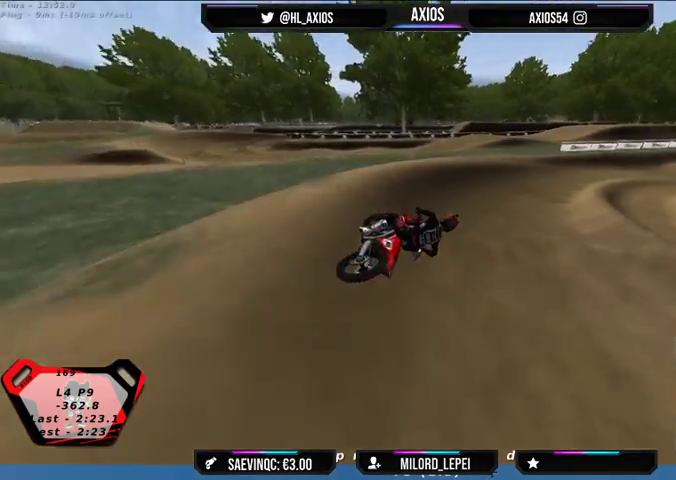
{"buttons": ["R1", "R2"], "left_stick": "left", "right_stick": "up", "events": [[100, "R2", "down"], [267, "R2", "up"], [400, "R2", "down"], [467, "left_stick", "left"]]}
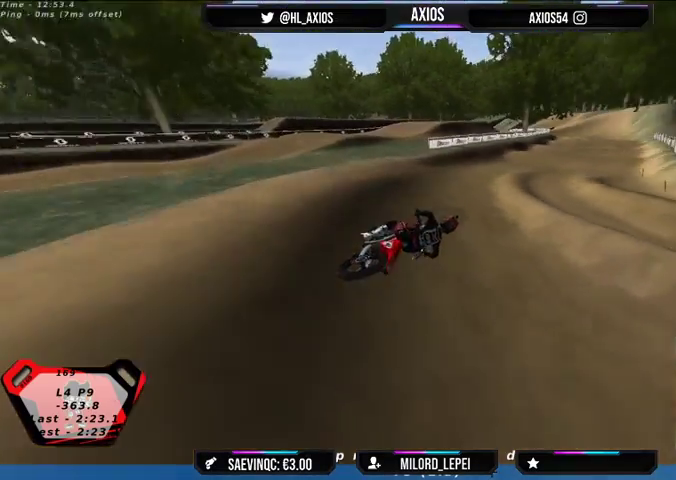
{"buttons": ["R1", "R2"], "left_stick": "left", "right_stick": "up", "events": []}
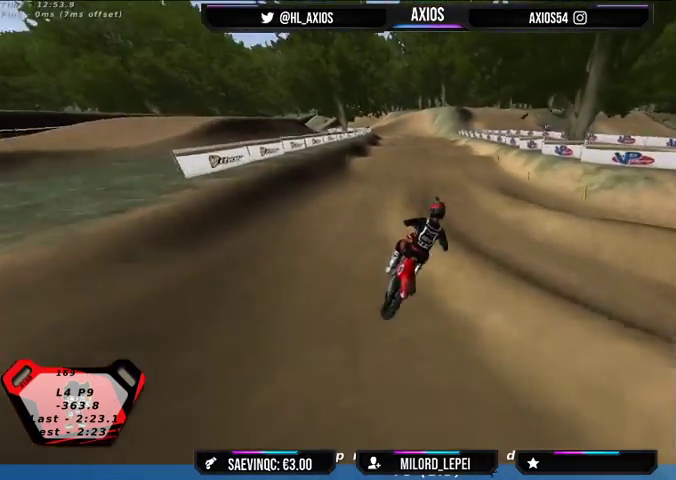
{"buttons": ["R2"], "left_stick": "center", "right_stick": "center", "events": [[133, "left_stick", "center"], [233, "R1", "up"], [233, "right_stick", "center"]]}
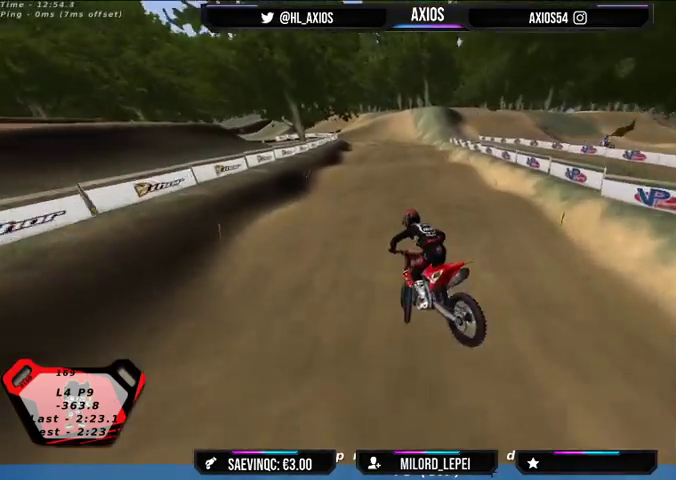
{"buttons": ["R2"], "left_stick": "left", "right_stick": "center", "events": [[100, "left_stick", "left"]]}
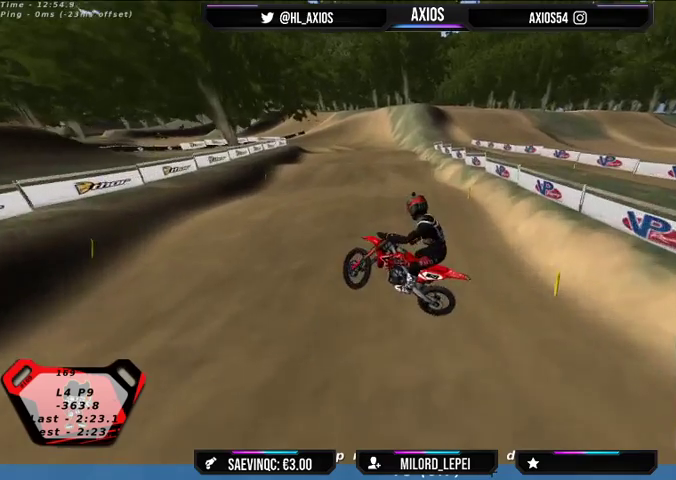
{"buttons": ["R2"], "left_stick": "left", "right_stick": "center", "events": []}
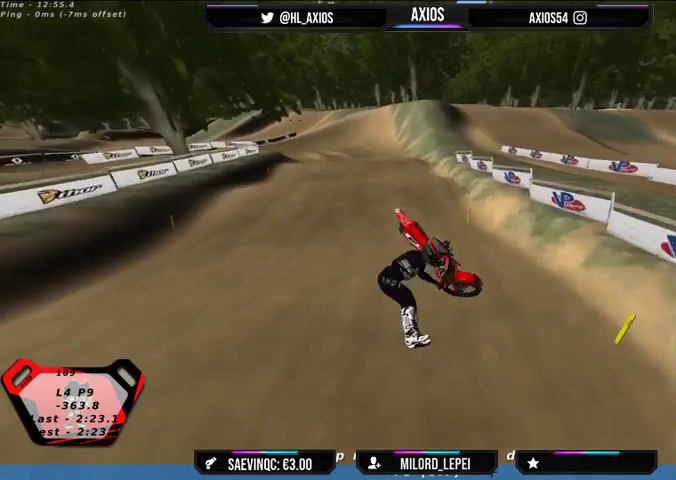
{"buttons": [], "left_stick": "center", "right_stick": "center", "events": [[233, "R2", "up"], [433, "left_stick", "center"]]}
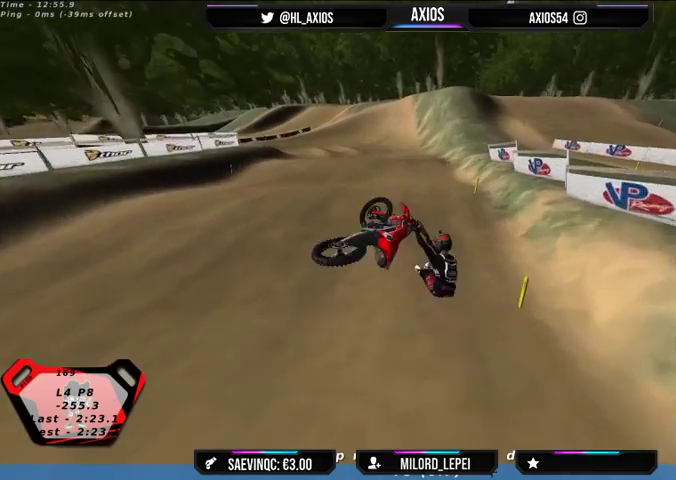
{"buttons": ["L2"], "left_stick": "center", "right_stick": "center", "events": [[467, "L2", "down"]]}
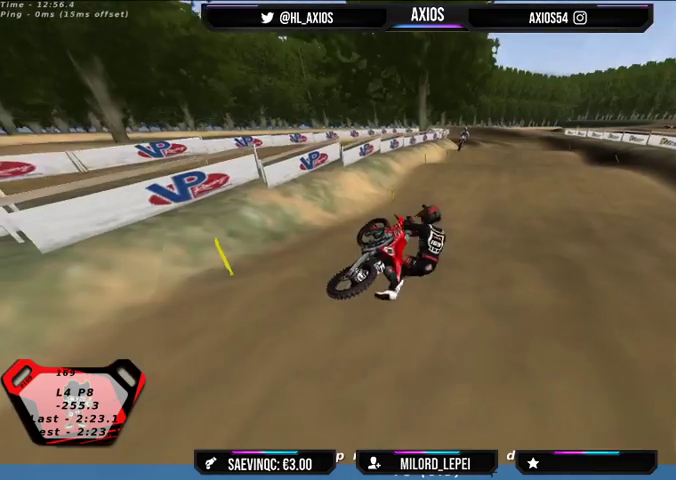
{"buttons": [], "left_stick": "center", "right_stick": "center", "events": [[367, "L2", "up"]]}
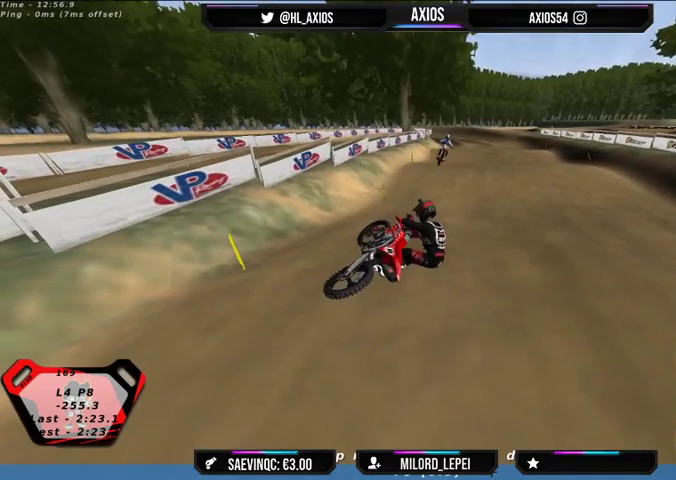
{"buttons": [], "left_stick": "center", "right_stick": "center", "events": []}
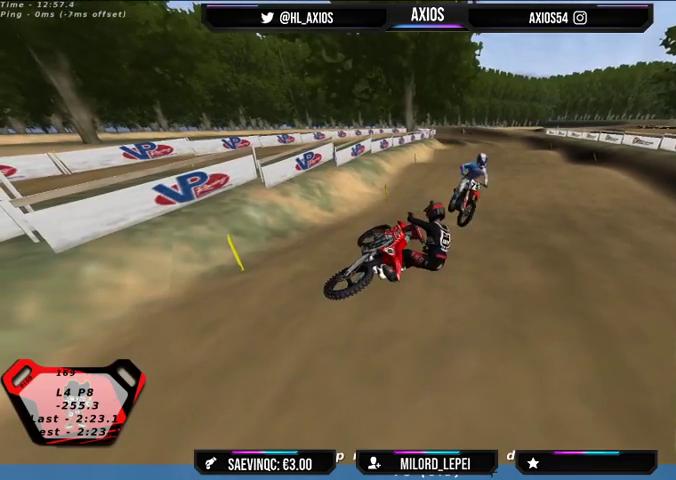
{"buttons": [], "left_stick": "center", "right_stick": "center", "events": []}
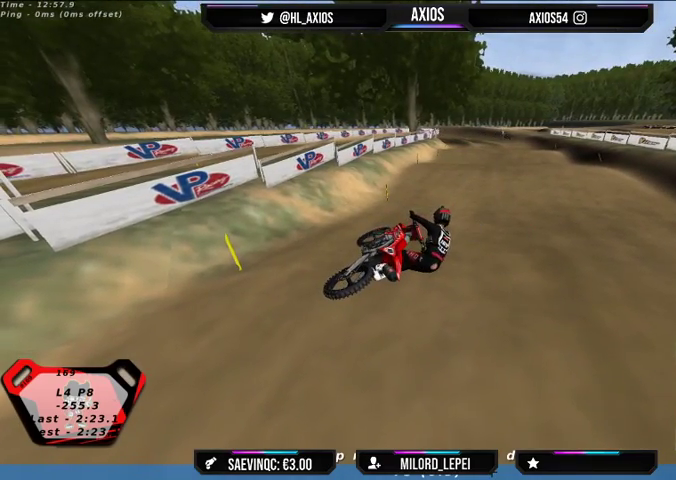
{"buttons": [], "left_stick": "left", "right_stick": "center", "events": [[67, "left_stick", "left"]]}
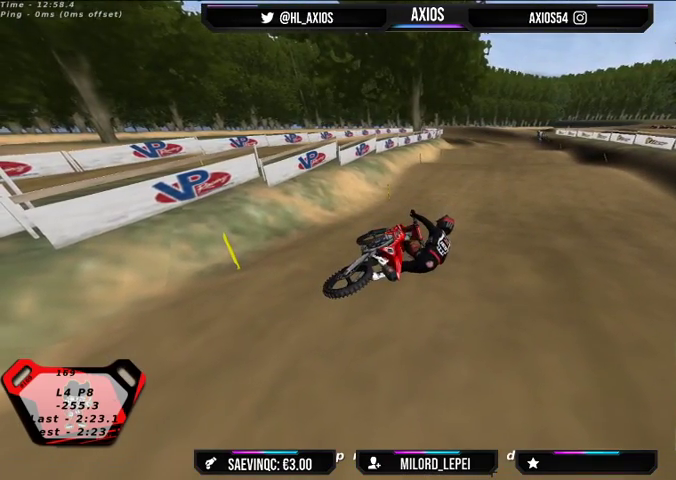
{"buttons": [], "left_stick": "left", "right_stick": "center", "events": []}
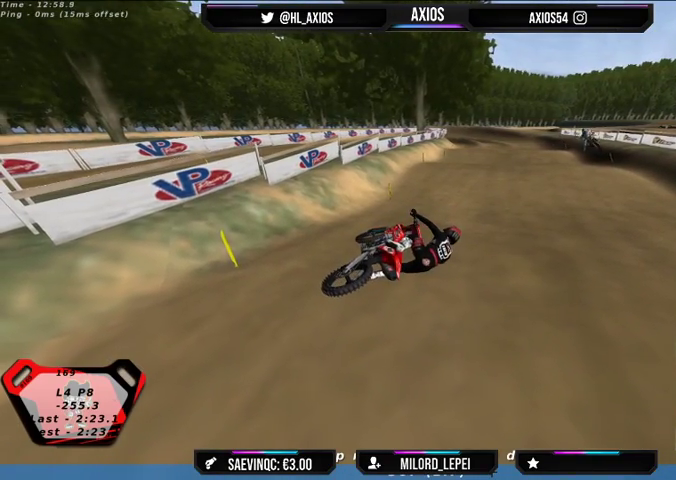
{"buttons": [], "left_stick": "left", "right_stick": "center", "events": []}
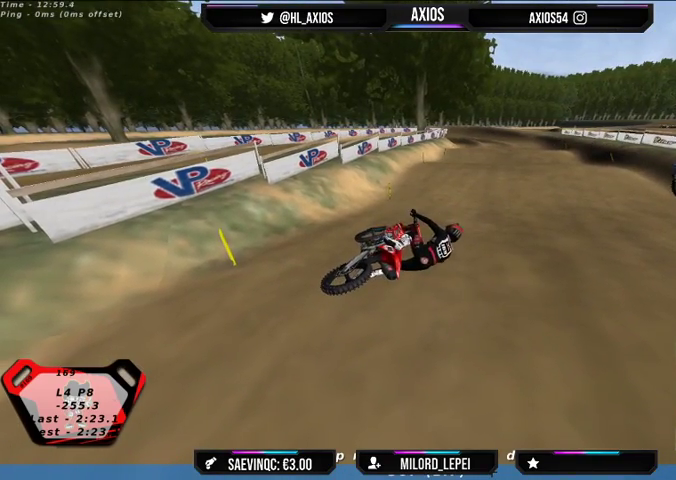
{"buttons": [], "left_stick": "left", "right_stick": "center", "events": []}
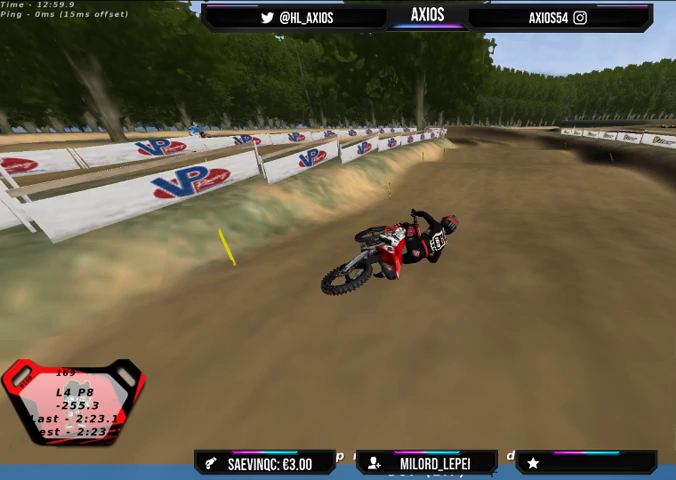
{"buttons": [], "left_stick": "left", "right_stick": "center", "events": []}
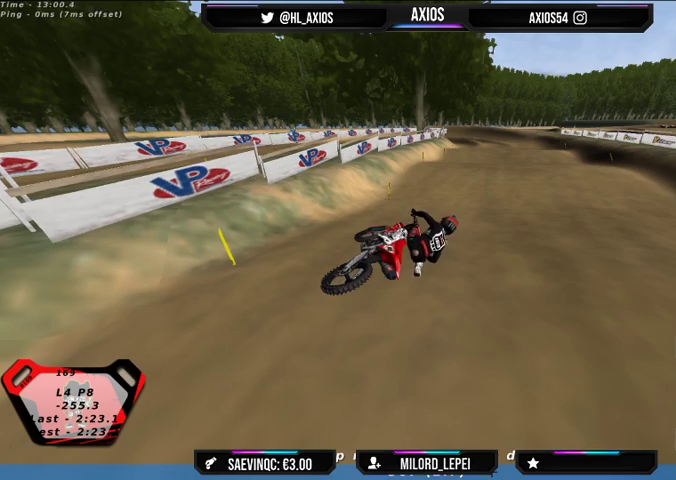
{"buttons": [], "left_stick": "left", "right_stick": "center", "events": []}
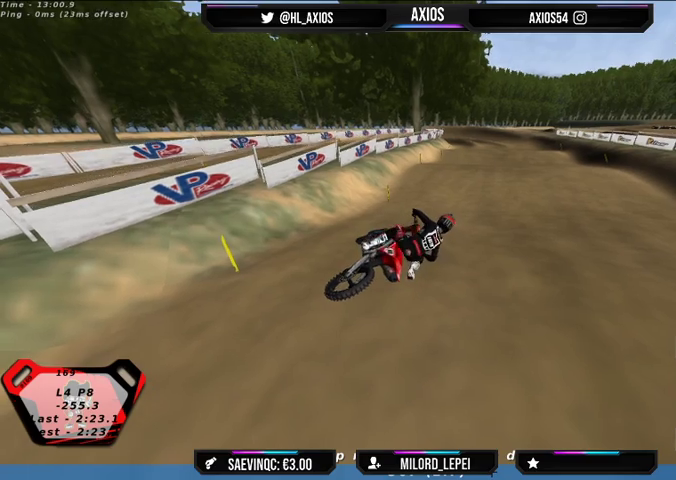
{"buttons": [], "left_stick": "left", "right_stick": "center", "events": []}
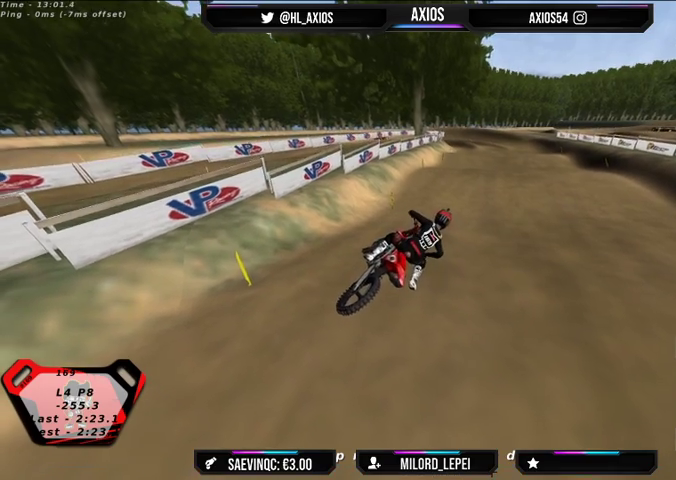
{"buttons": ["SELECT"], "left_stick": "left", "right_stick": "center", "events": [[400, "SELECT", "down"], [433, "SELECT", "up"], [500, "SELECT", "down"]]}